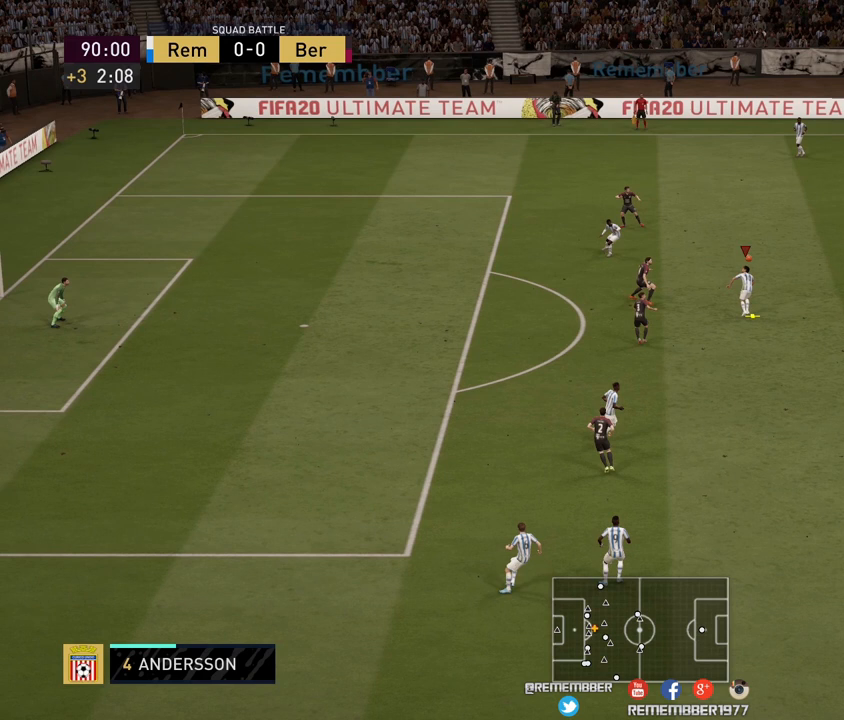
Gameplay with a controller (Xbox layout); each line is a JSON object with the inputs held at the frame after it. "events" lists button and stick changes between this image and that frame as [ms after this image, input, new state], when the widget could be followed in between. Not read: L3 R2.
{"buttons": ["L2"], "left_stick": "left", "right_stick": "center", "events": [[440, "L2", "down"], [440, "left_stick", "left"]]}
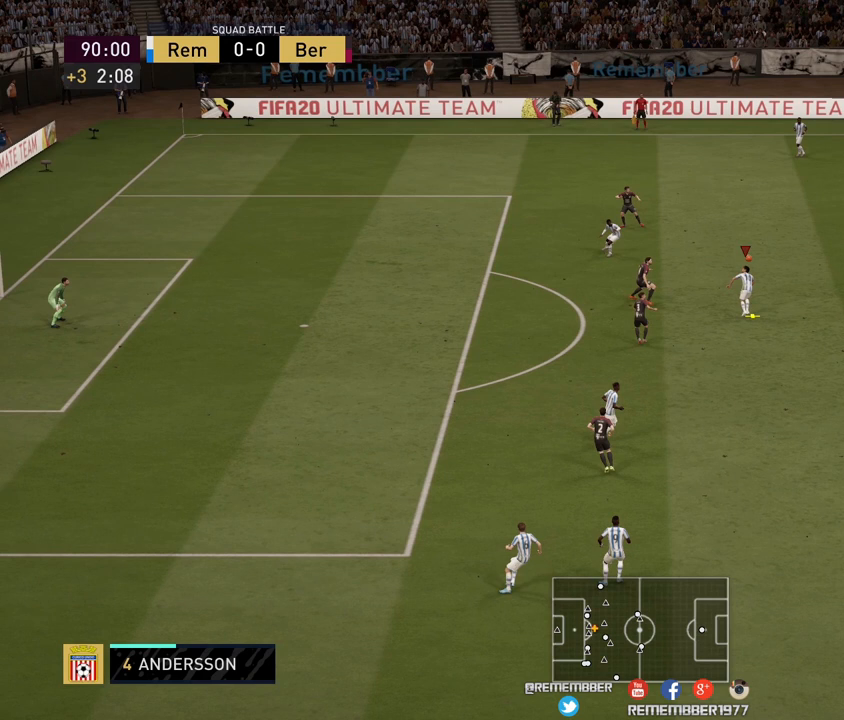
{"buttons": ["L2"], "left_stick": "left", "right_stick": "center", "events": []}
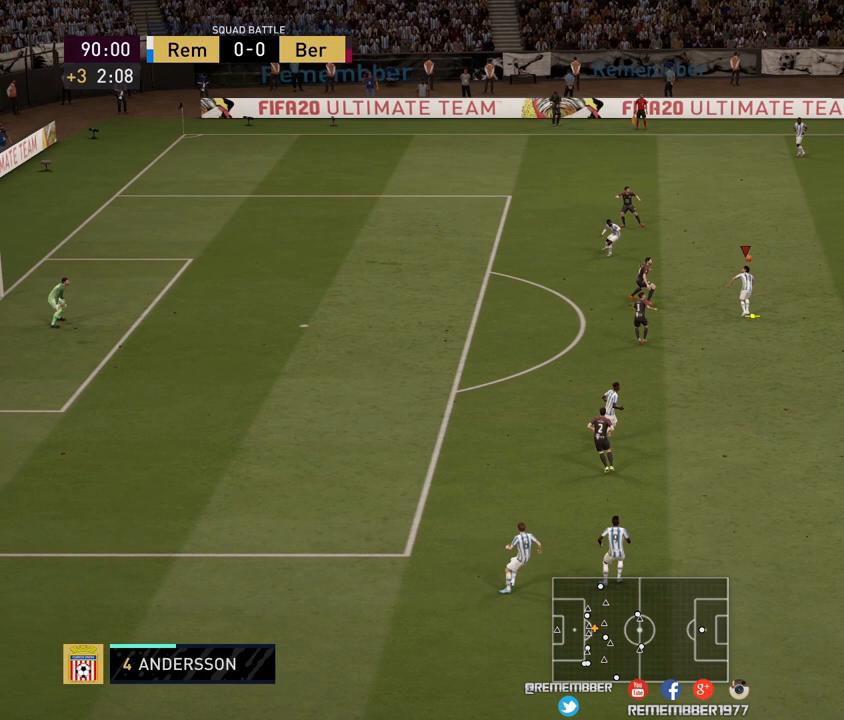
{"buttons": ["L2"], "left_stick": "left", "right_stick": "center", "events": []}
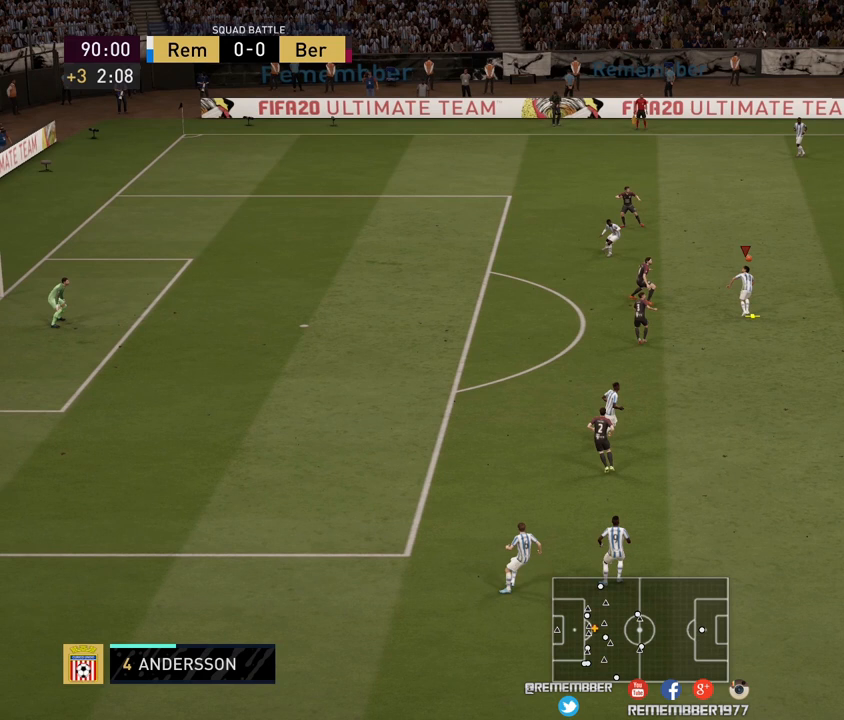
{"buttons": ["L2"], "left_stick": "left", "right_stick": "center", "events": []}